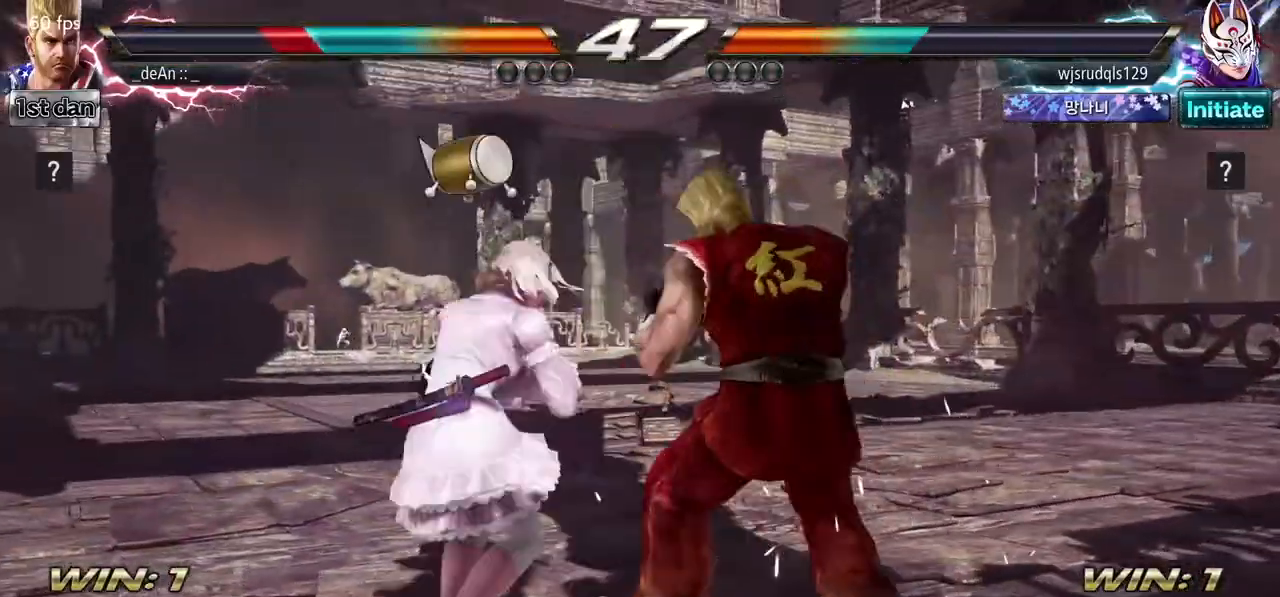
Gameplay with a controller (arcade stick); each line is a JSON object with the inputs held at the frame after it (dt_ms = milliseconds from this image to that frame). "events" lists button and stick changes between this image and that frame as [ms after this image, input, new state], when the widget could be followed in between. Not read: L3 R3 other_buttons.
{"dt_ms": 500, "buttons": ["SQUARE"], "left_stick": "right", "events": [[483, "SQUARE", "down"]]}
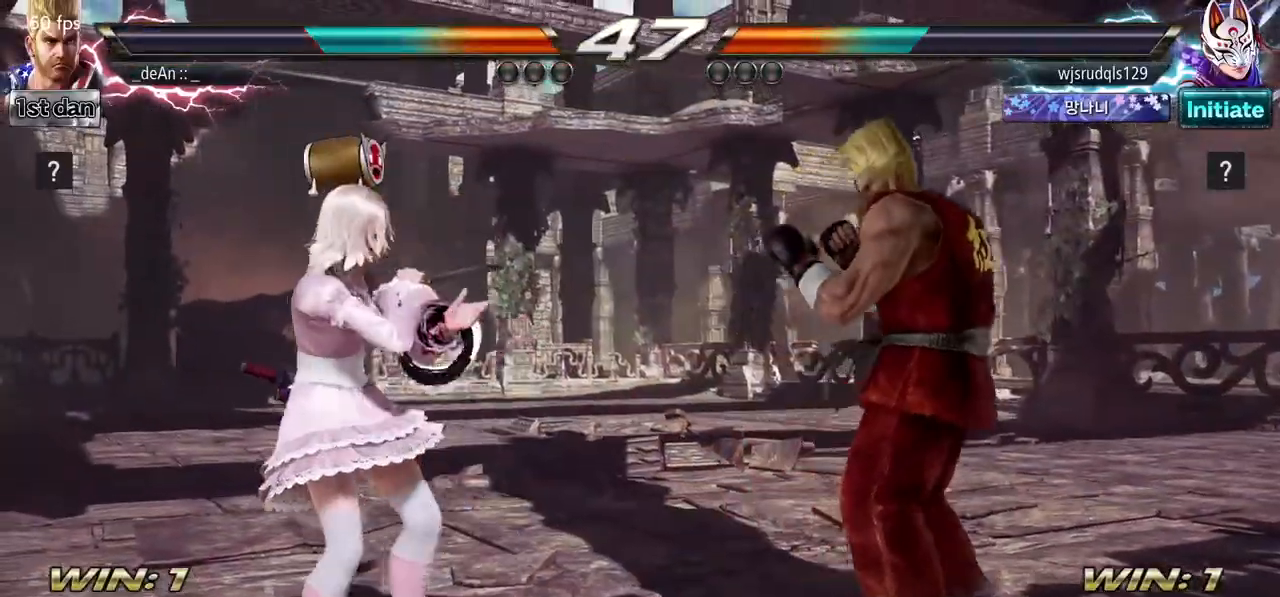
{"dt_ms": 500, "buttons": [], "left_stick": "center", "events": [[83, "TRIANGLE", "down"], [217, "SQUARE", "up"], [233, "TRIANGLE", "up"], [333, "TRIANGLE", "down"], [467, "TRIANGLE", "up"], [483, "left_stick", "center"]]}
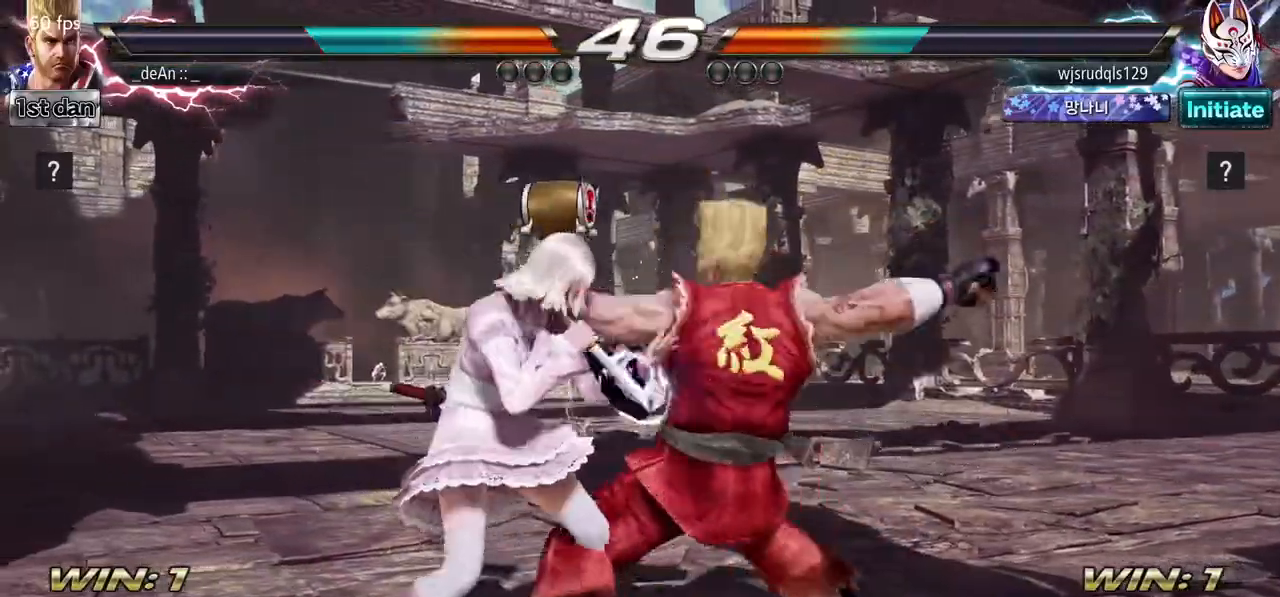
{"dt_ms": 500, "buttons": [], "left_stick": "center", "events": [[17, "TRIANGLE", "down"], [133, "TRIANGLE", "up"], [150, "TRIANGLE", "down"], [350, "TRIANGLE", "up"]]}
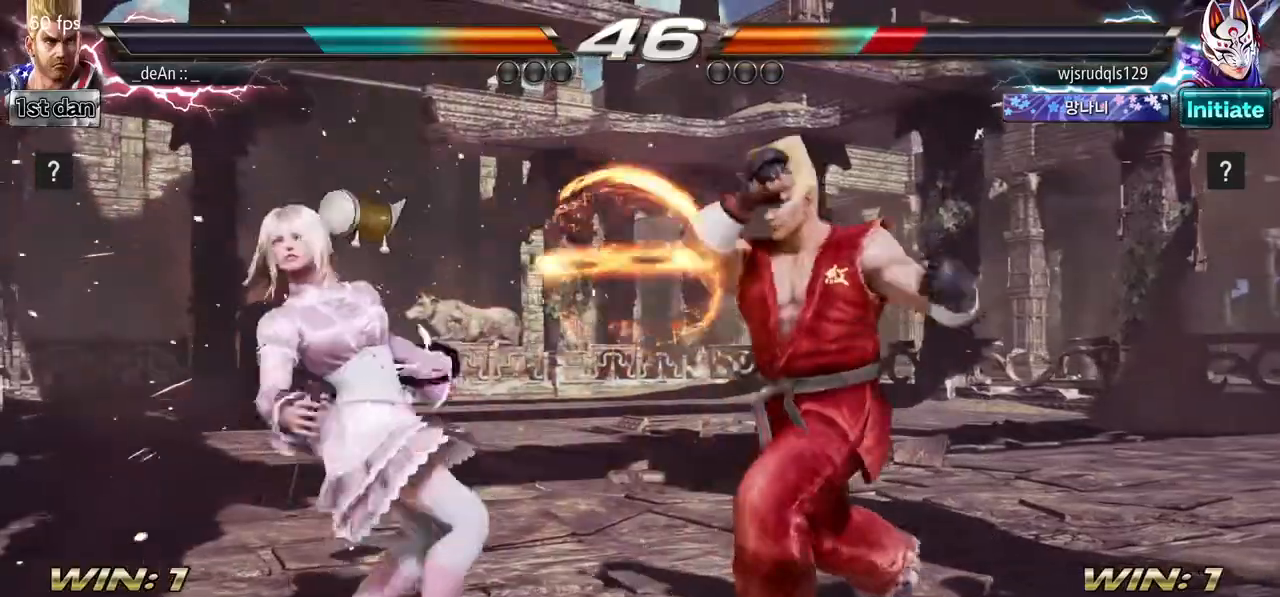
{"dt_ms": 500, "buttons": [], "left_stick": "center", "events": [[17, "left_stick", "down"], [67, "SQUARE", "down"], [67, "TRIANGLE", "down"], [117, "SQUARE", "up"], [133, "TRIANGLE", "up"], [267, "left_stick", "center"]]}
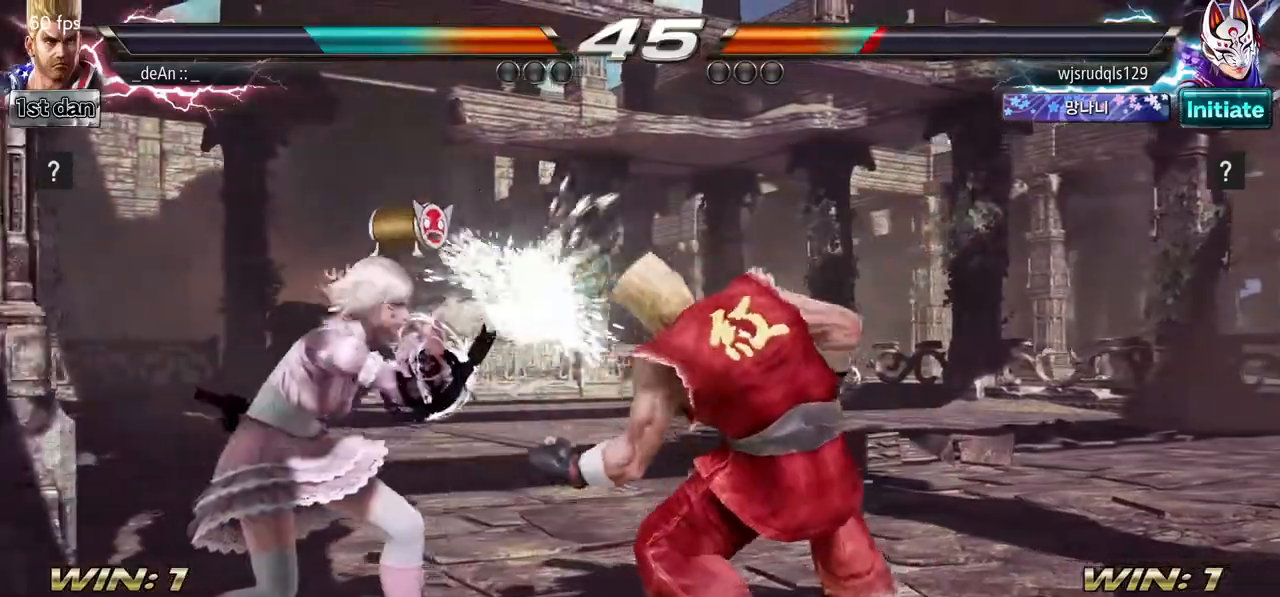
{"dt_ms": 500, "buttons": [], "left_stick": "right"}
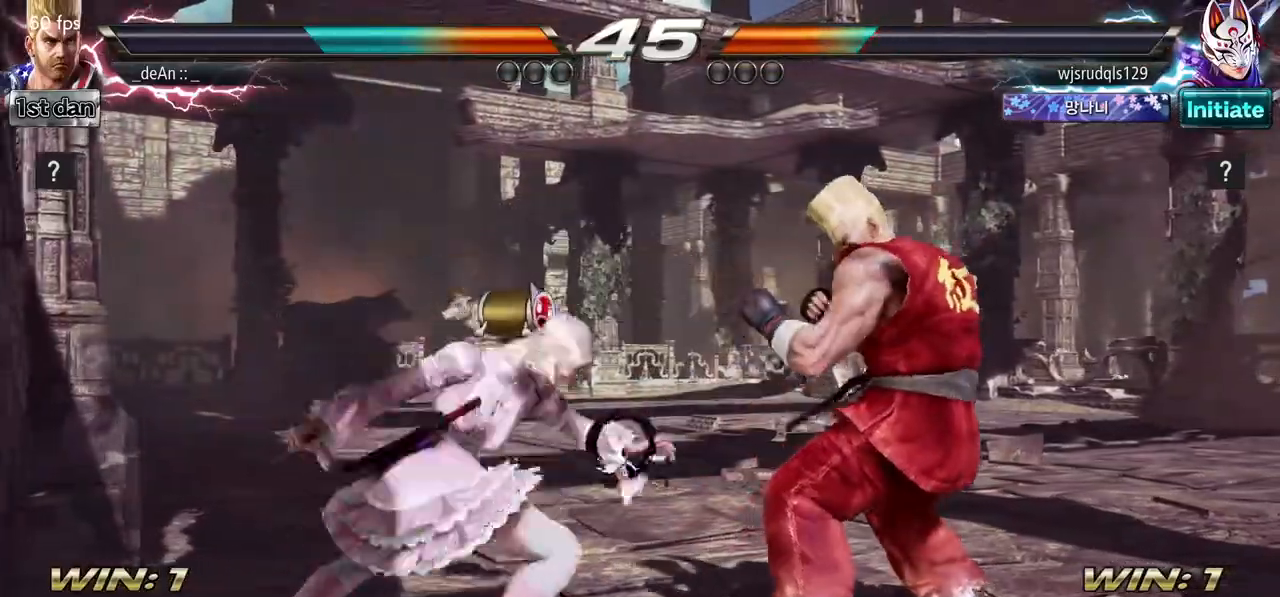
{"dt_ms": 500, "buttons": [], "left_stick": "right", "events": []}
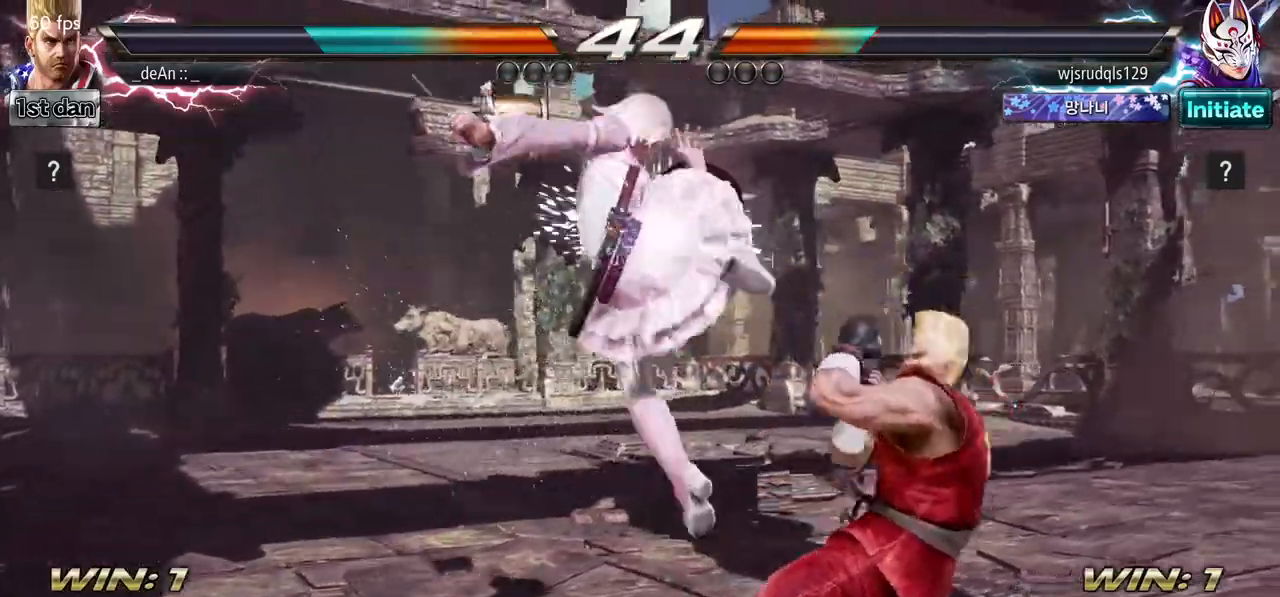
{"dt_ms": 500, "buttons": [], "left_stick": "center", "events": [[50, "left_stick", "center"], [67, "SQUARE", "down"], [167, "SQUARE", "up"], [317, "SQUARE", "down"], [467, "SQUARE", "up"]]}
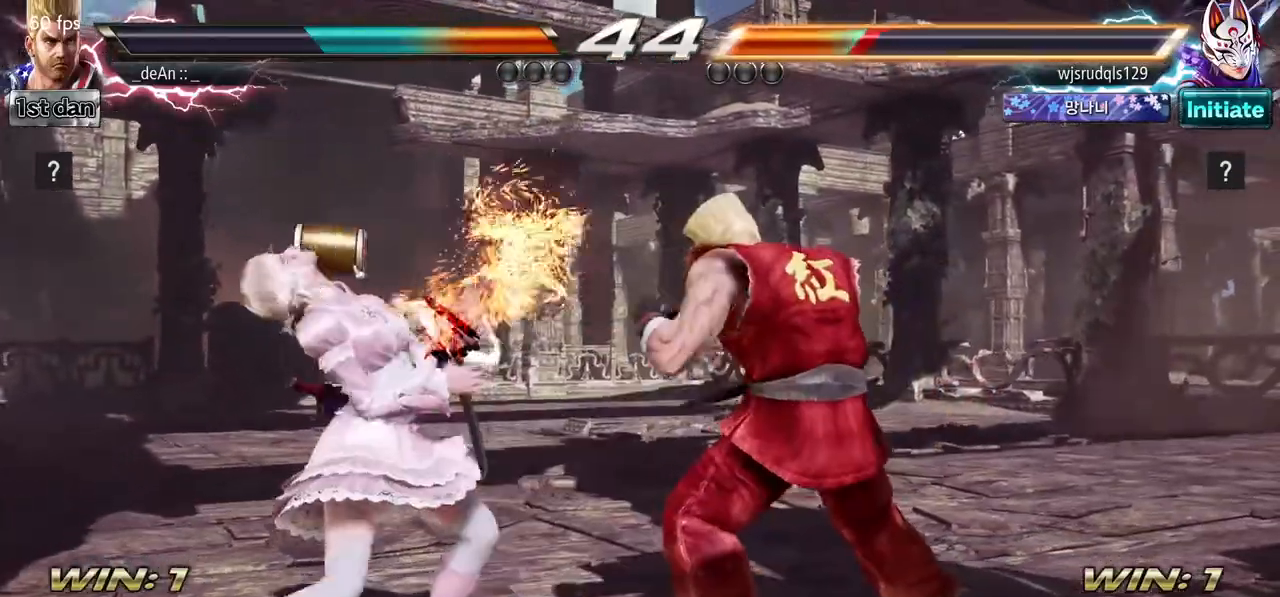
{"dt_ms": 500, "buttons": [], "left_stick": "center", "events": [[133, "left_stick", "up"], [200, "left_stick", "center"], [317, "CROSS", "down"], [400, "CROSS", "up"]]}
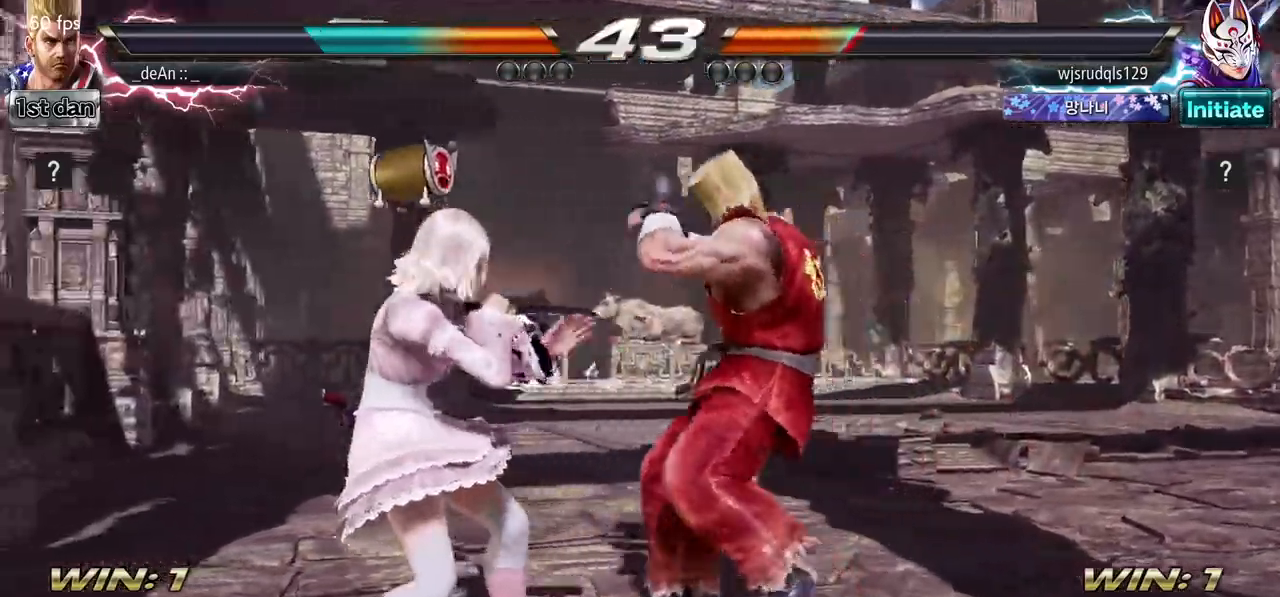
{"dt_ms": 500, "buttons": [], "left_stick": "center", "events": []}
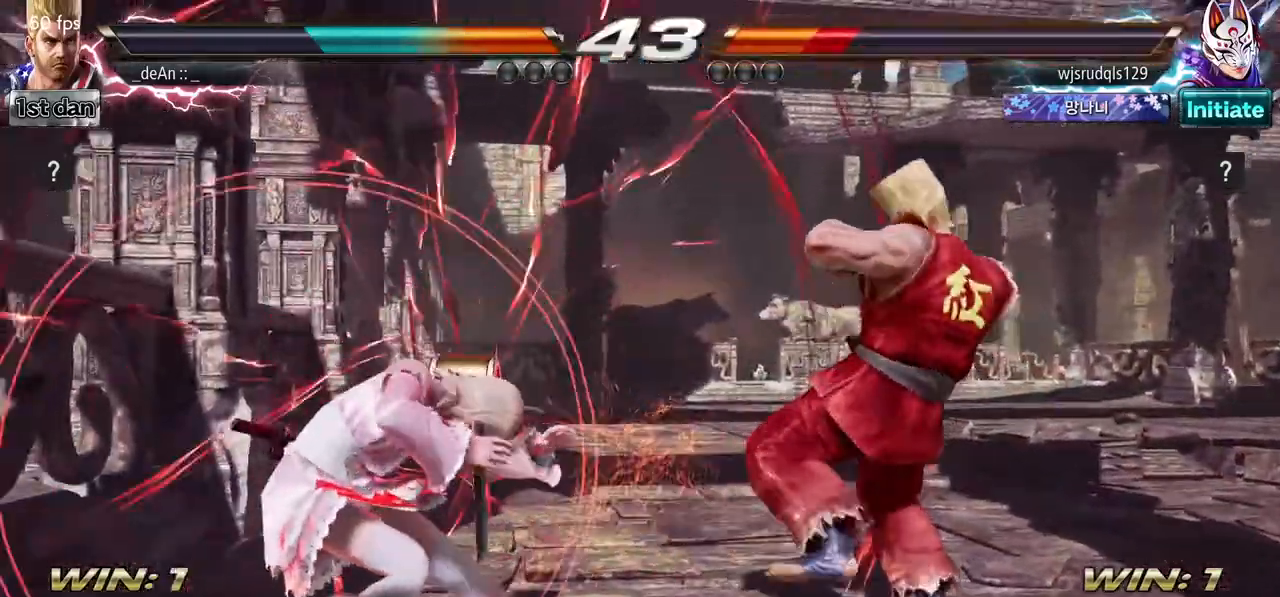
{"dt_ms": 500, "buttons": [], "left_stick": "left", "events": [[67, "left_stick", "left"], [117, "TRIANGLE", "down"], [267, "SQUARE", "down"], [283, "TRIANGLE", "up"], [383, "SQUARE", "up"]]}
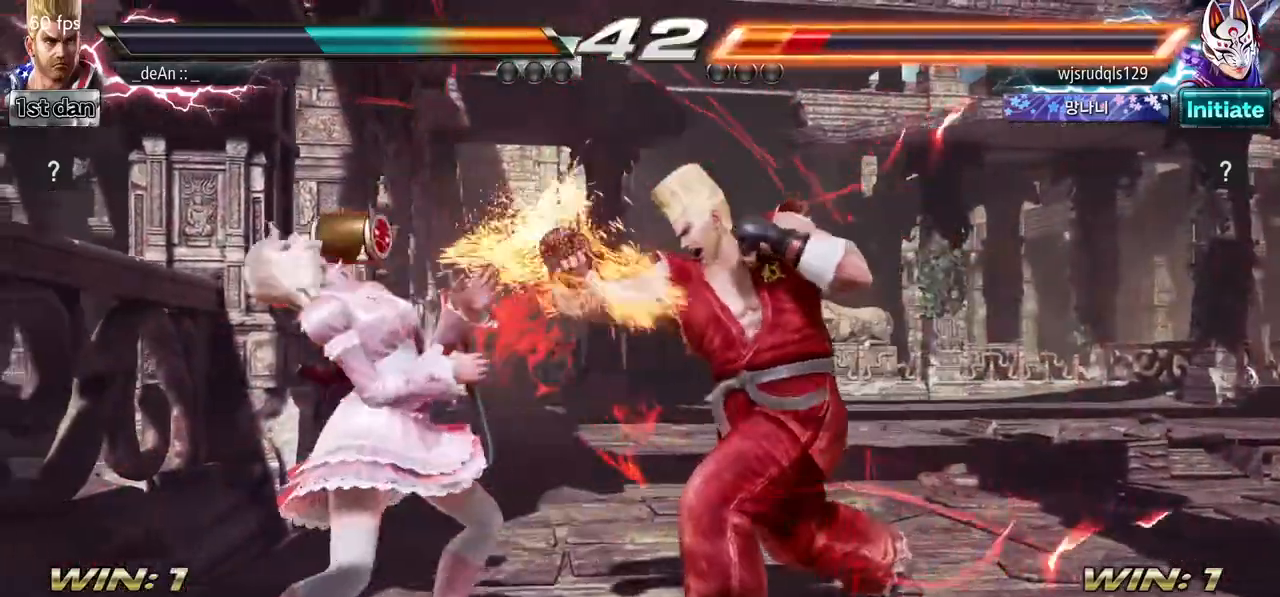
{"dt_ms": 500, "buttons": [], "left_stick": "center", "events": [[50, "left_stick", "center"], [183, "SQUARE", "down"], [350, "SQUARE", "up"]]}
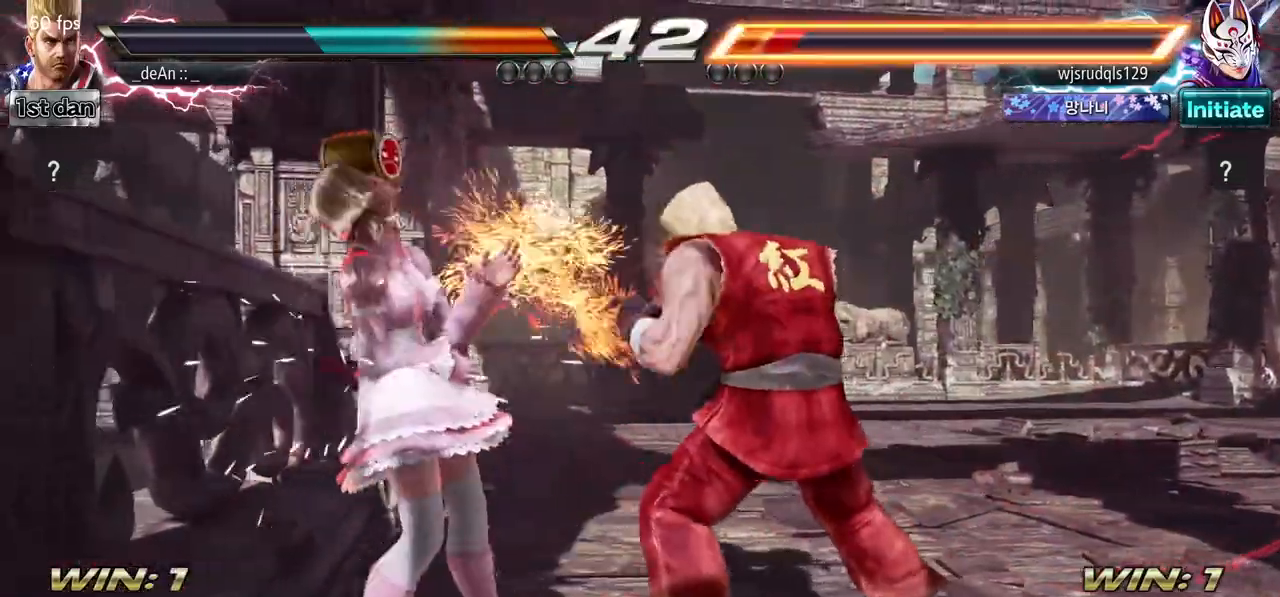
{"dt_ms": 500, "buttons": [], "left_stick": "center", "events": [[50, "left_stick", "down-left"], [100, "SQUARE", "down"], [150, "SQUARE", "up"], [217, "SQUARE", "down"], [267, "left_stick", "center"], [333, "SQUARE", "up"]]}
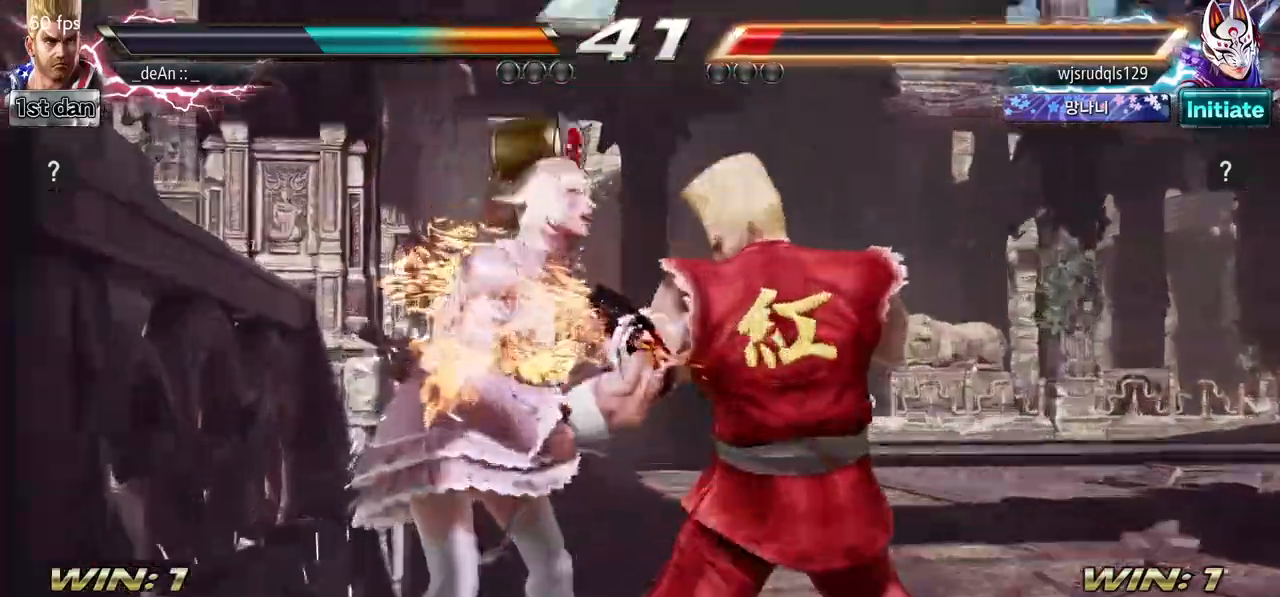
{"dt_ms": 500, "buttons": [], "left_stick": "center", "events": []}
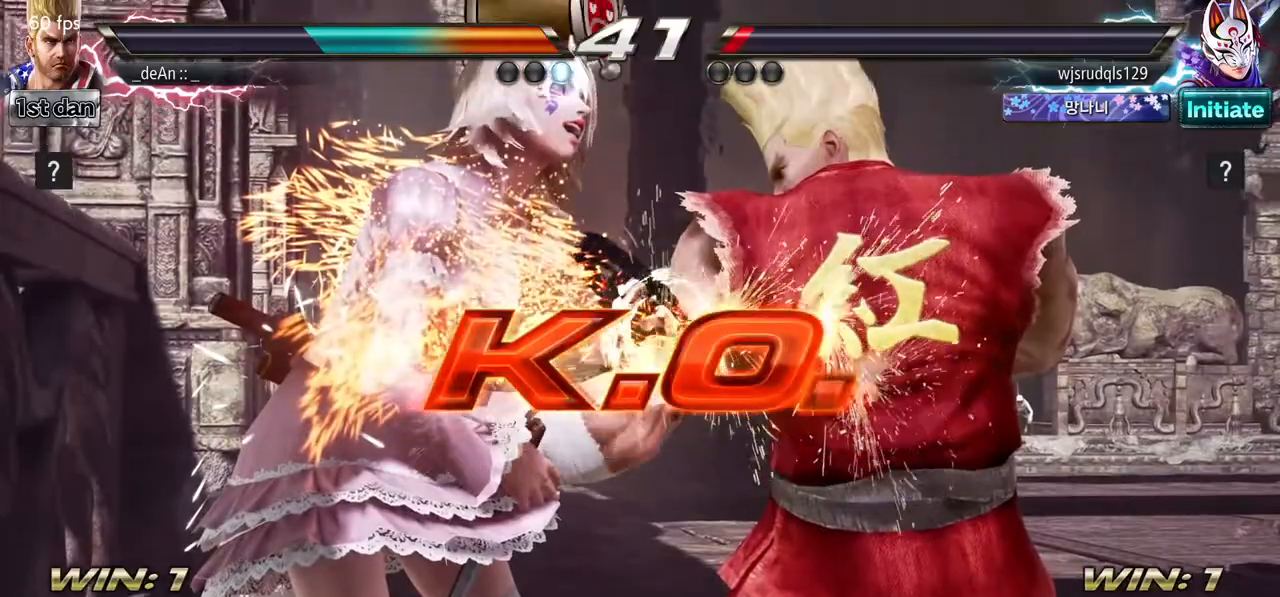
{"dt_ms": 500, "buttons": [], "left_stick": "center"}
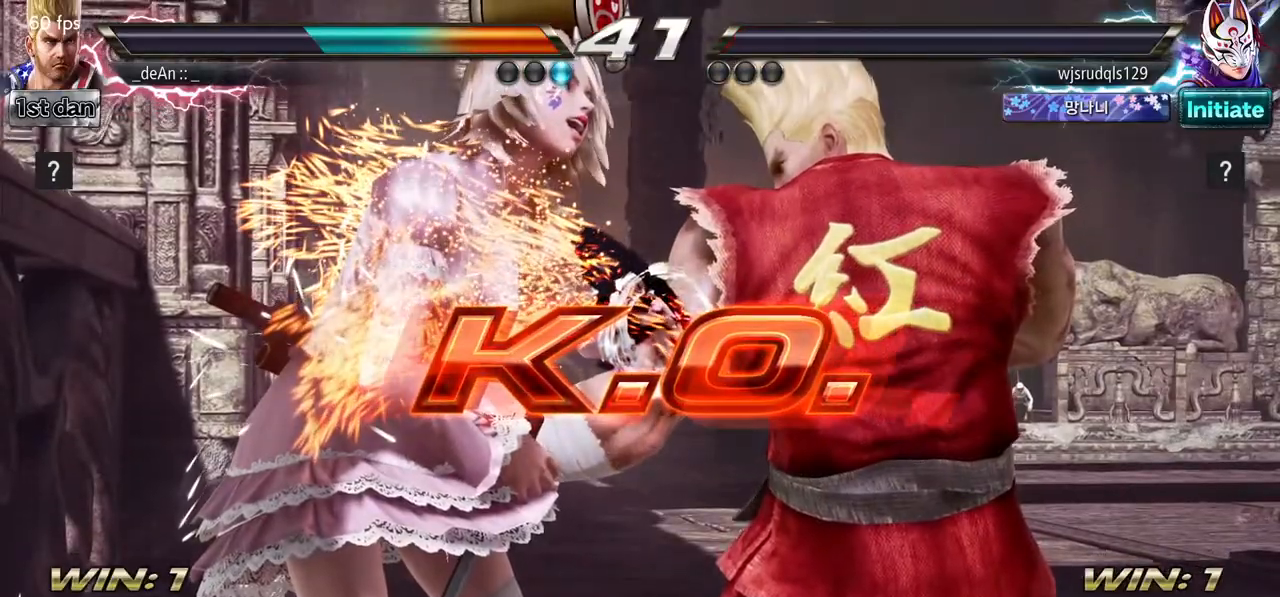
{"dt_ms": 500, "buttons": [], "left_stick": "center", "events": []}
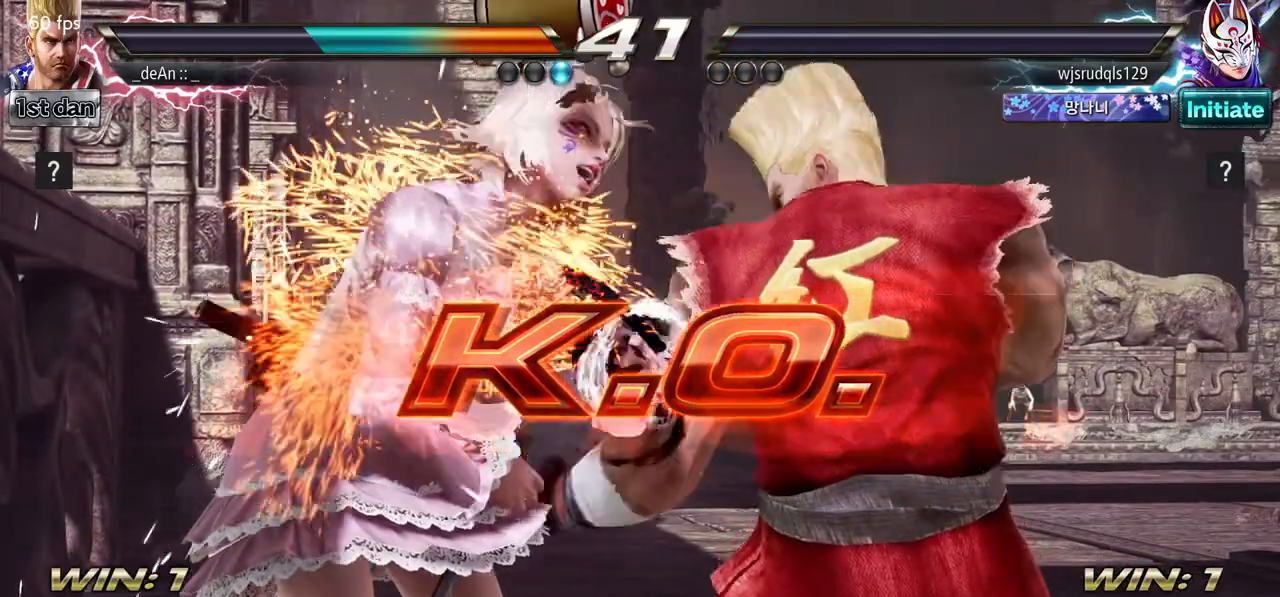
{"dt_ms": 500, "buttons": ["SQUARE"], "left_stick": "center"}
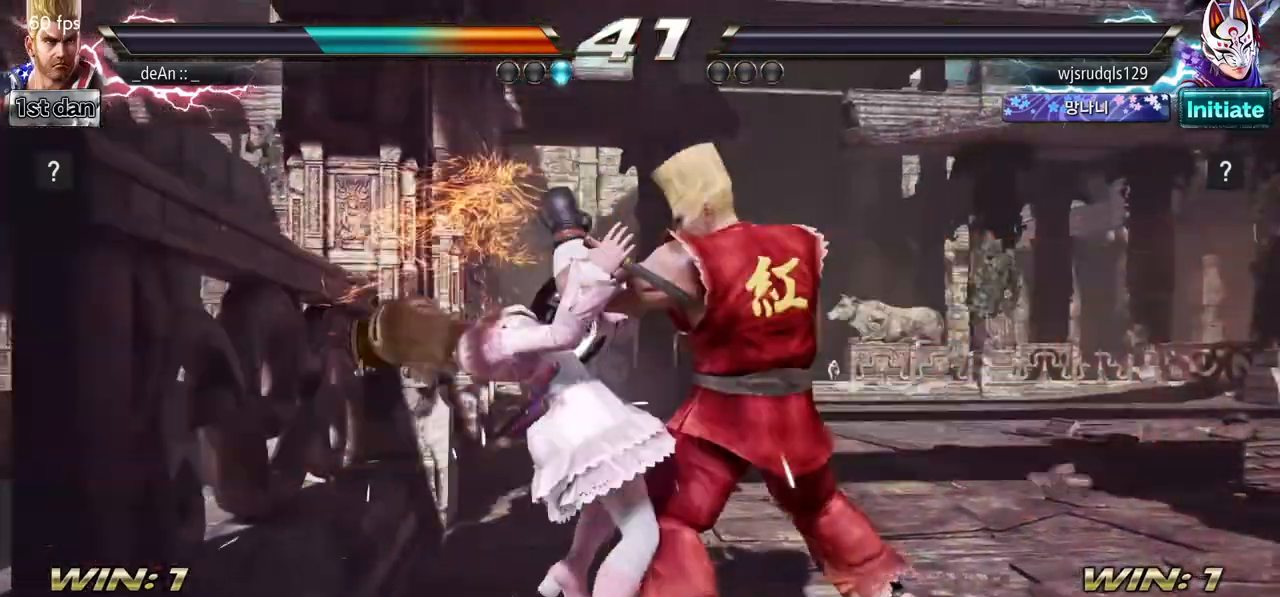
{"dt_ms": 500, "buttons": ["SQUARE"], "left_stick": "center", "events": [[183, "SQUARE", "up"], [467, "SQUARE", "down"]]}
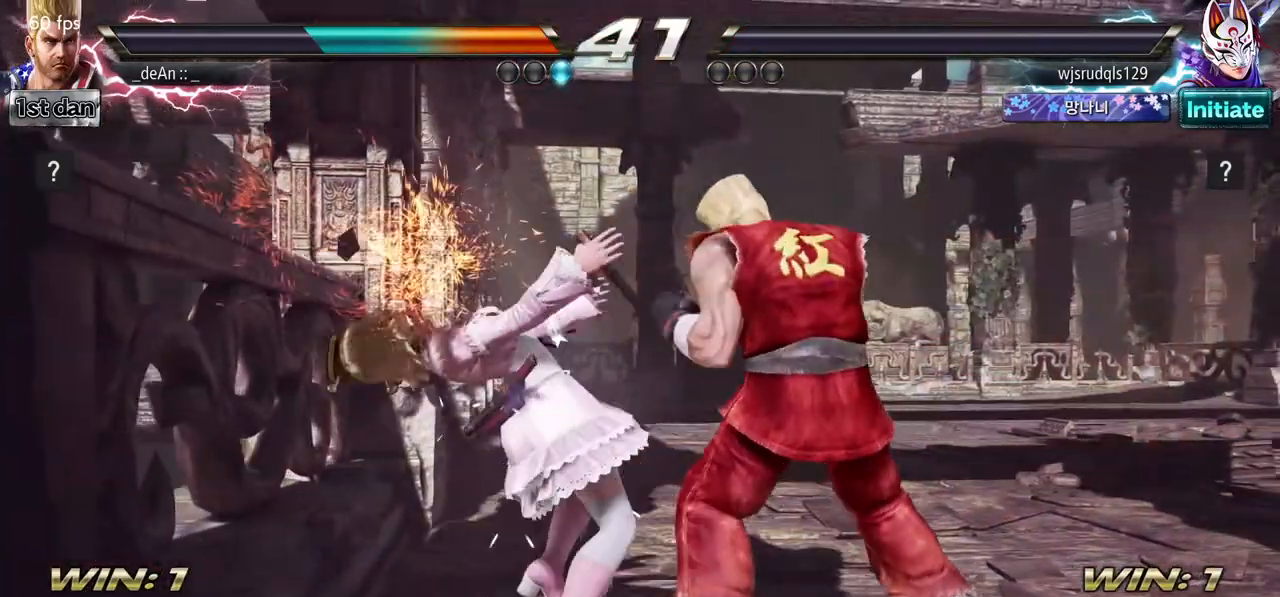
{"dt_ms": 500, "buttons": [], "left_stick": "center", "events": [[100, "SQUARE", "up"]]}
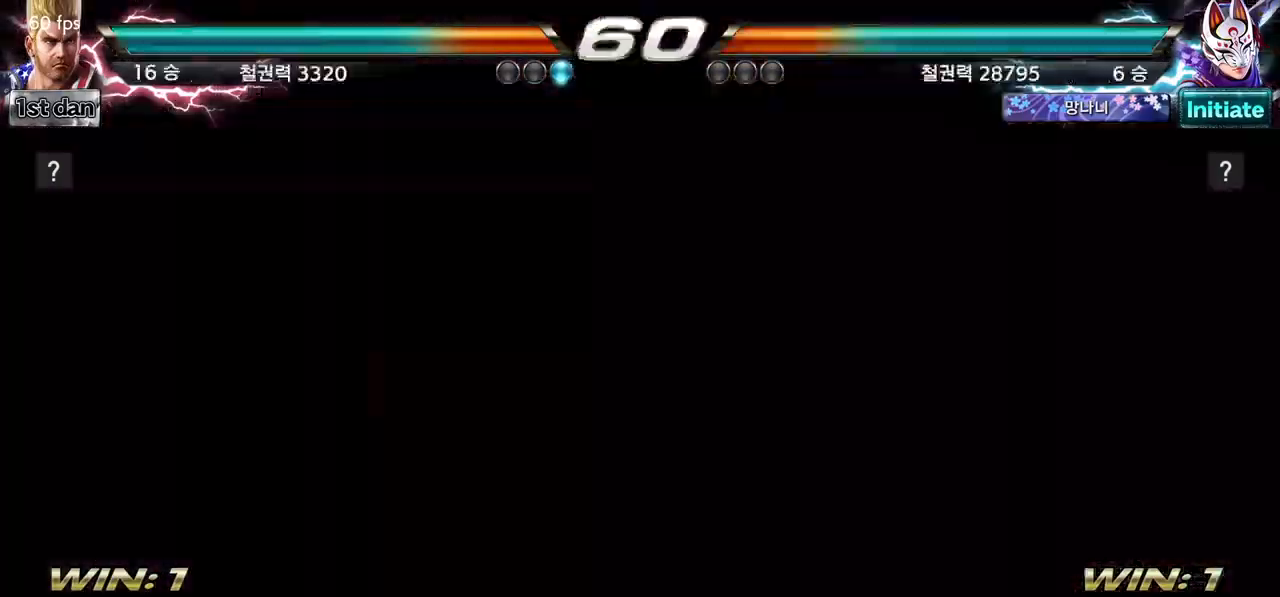
{"dt_ms": 500, "buttons": [], "left_stick": "center", "events": []}
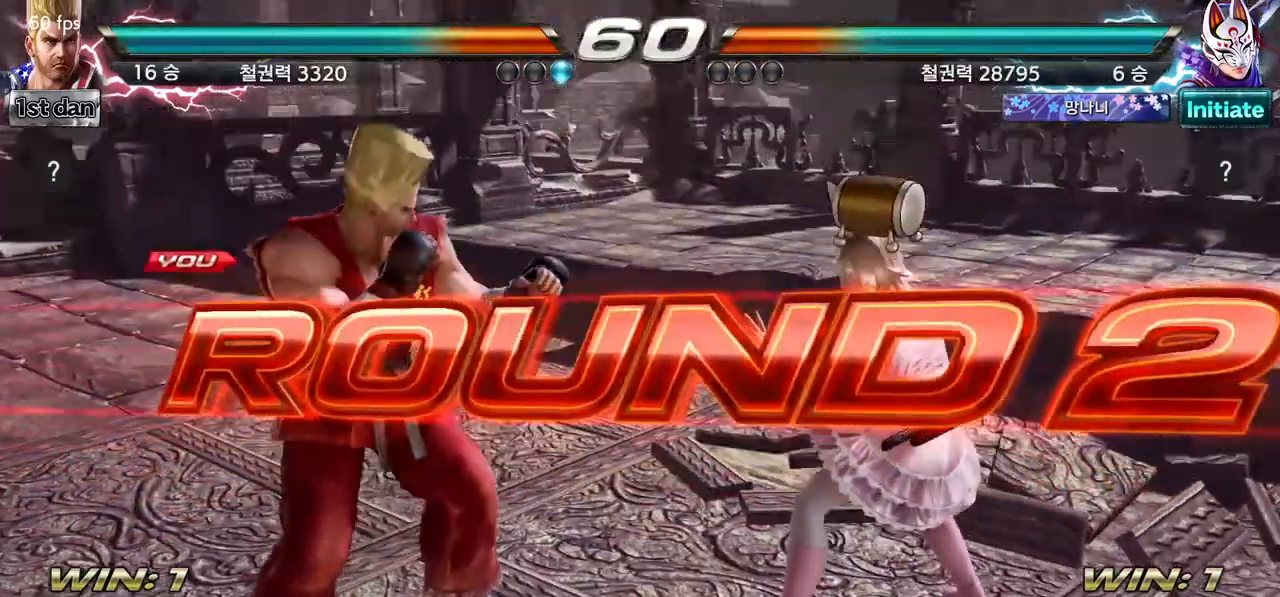
{"dt_ms": 500, "buttons": [], "left_stick": "center", "events": []}
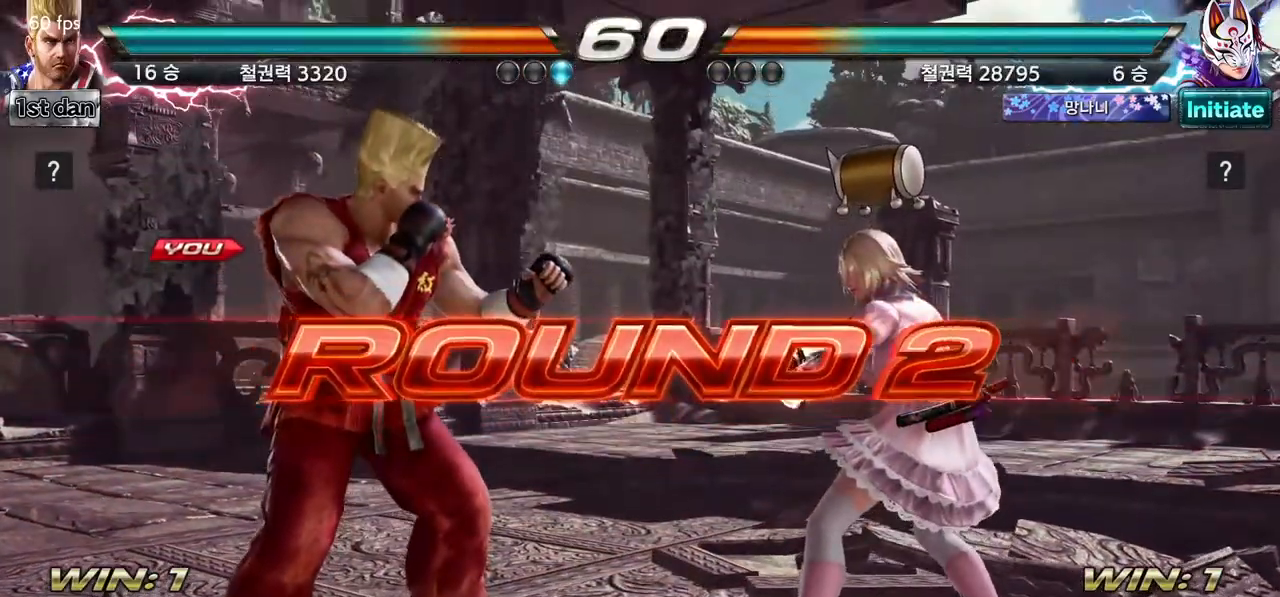
{"dt_ms": 500, "buttons": [], "left_stick": "center", "events": []}
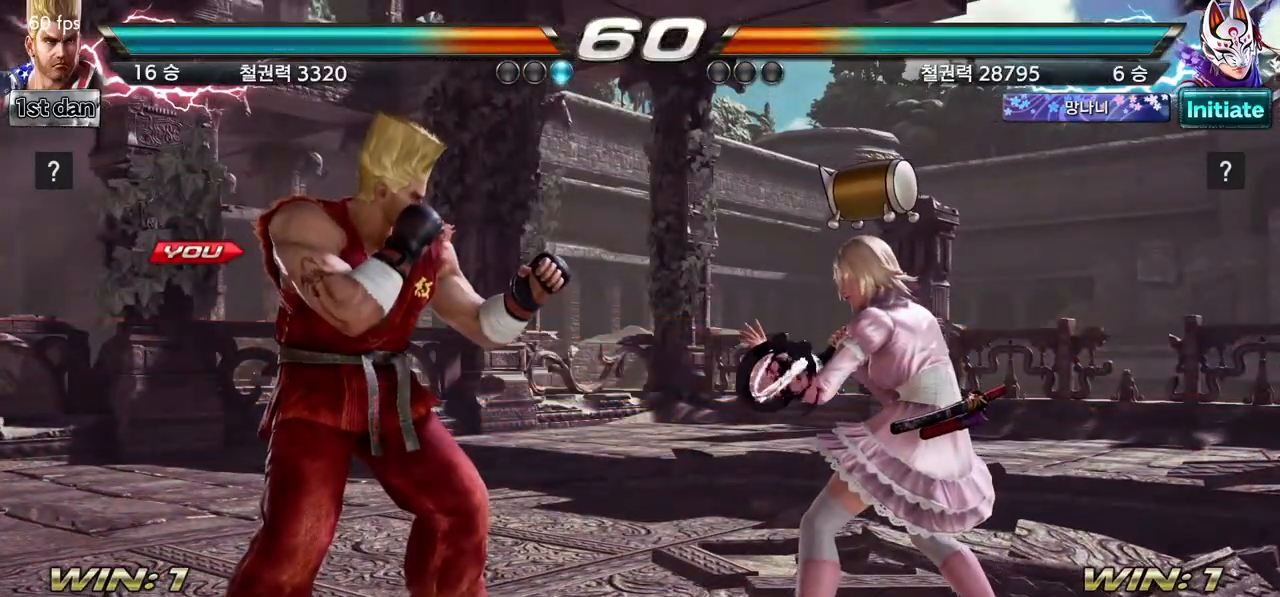
{"dt_ms": 500, "buttons": [], "left_stick": "center", "events": []}
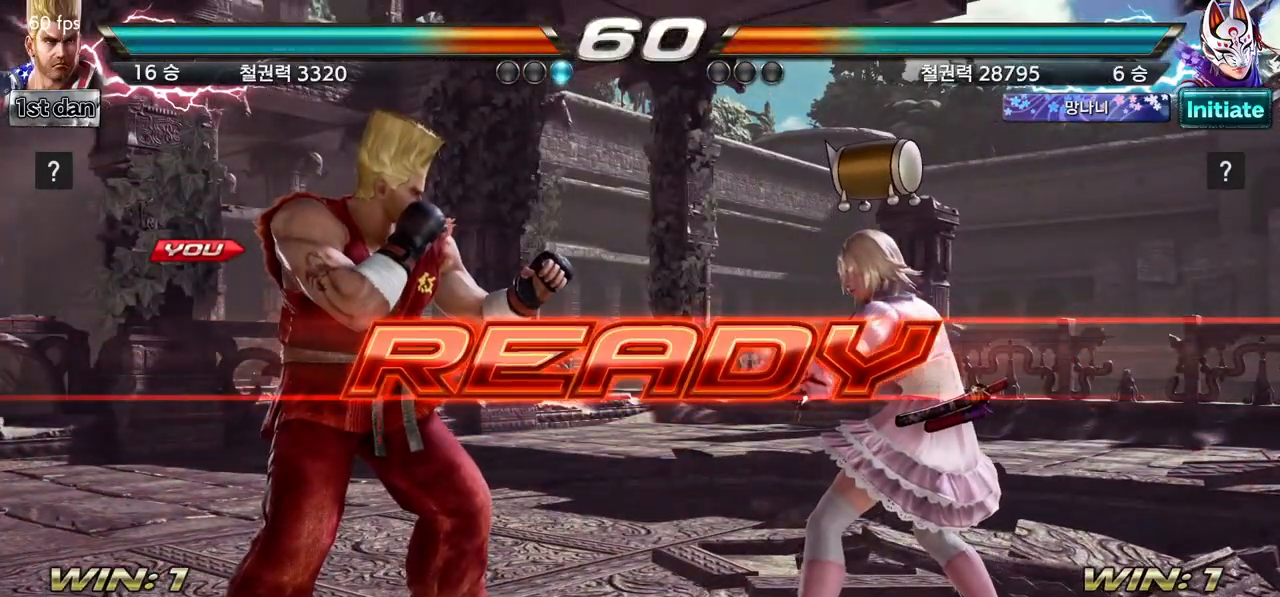
{"dt_ms": 500, "buttons": [], "left_stick": "center"}
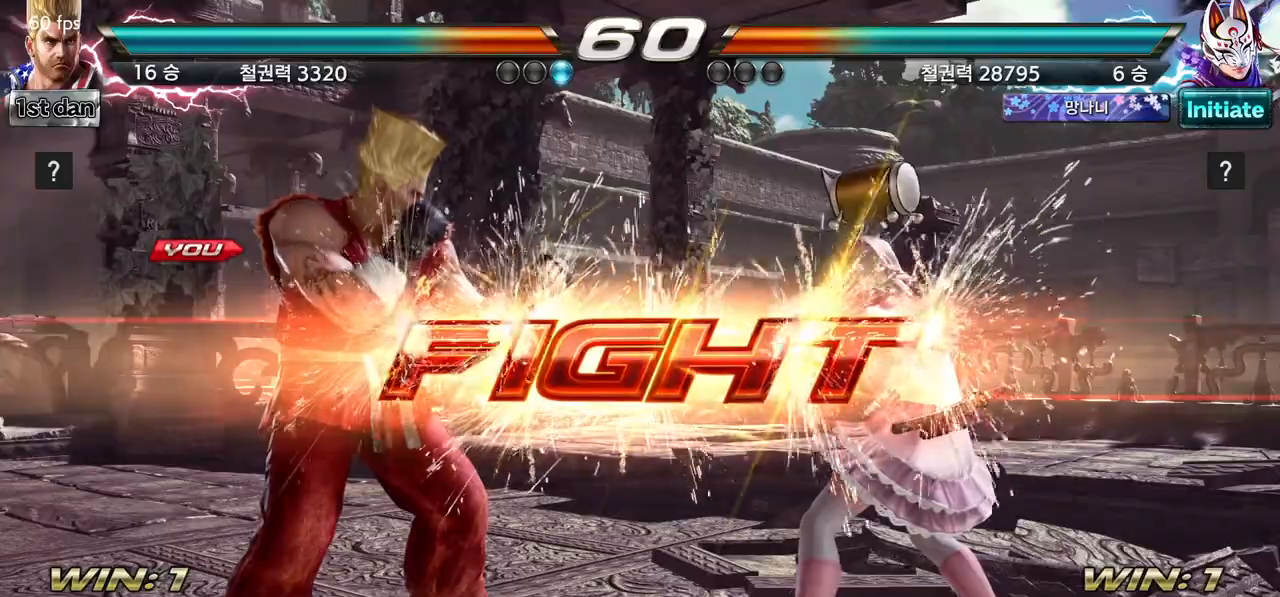
{"dt_ms": 500, "buttons": ["CROSS", "CIRCLE"], "left_stick": "up-right"}
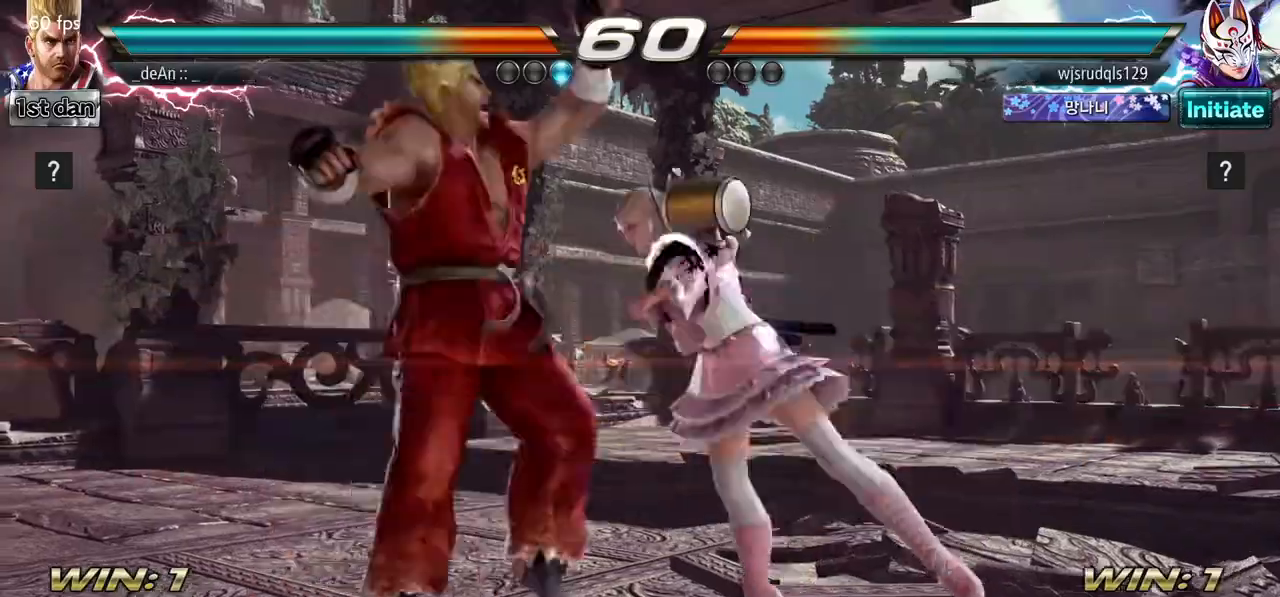
{"dt_ms": 500, "buttons": [], "left_stick": "center", "events": [[50, "CROSS", "up"], [83, "CIRCLE", "up"], [100, "left_stick", "center"]]}
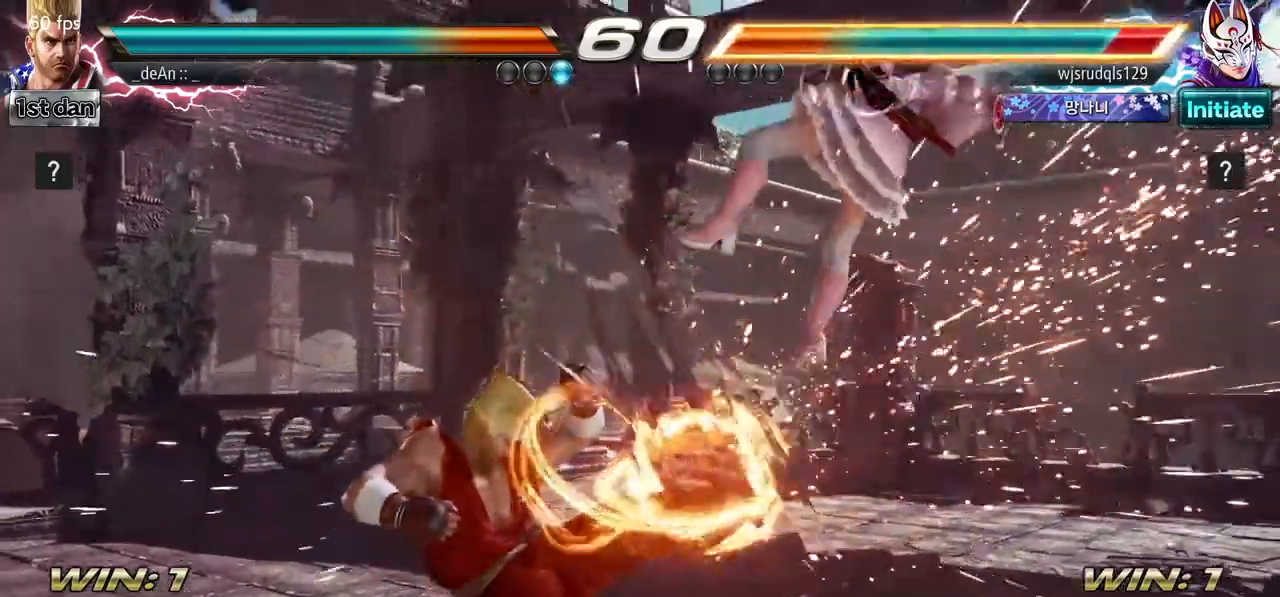
{"dt_ms": 500, "buttons": [], "left_stick": "left", "events": [[167, "left_stick", "left"], [200, "SQUARE", "down"], [383, "TRIANGLE", "down"], [467, "SQUARE", "up"], [500, "TRIANGLE", "up"]]}
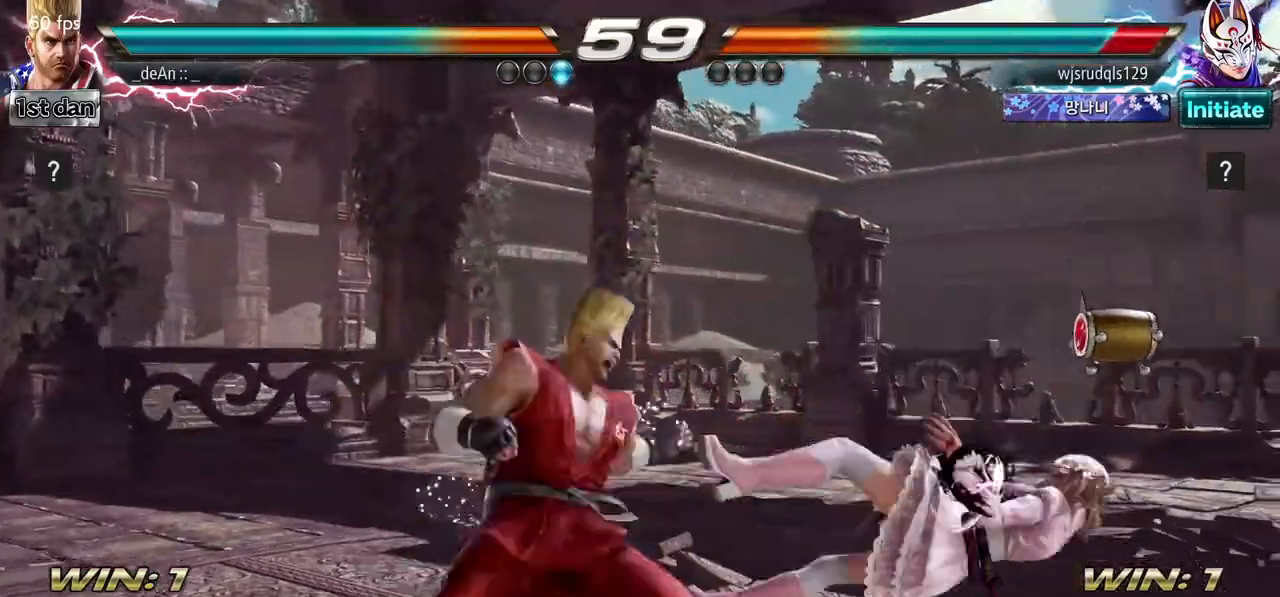
{"dt_ms": 500, "buttons": [], "left_stick": "center", "events": [[100, "TRIANGLE", "down"], [200, "TRIANGLE", "up"], [250, "TRIANGLE", "down"], [333, "left_stick", "center"], [367, "TRIANGLE", "up"]]}
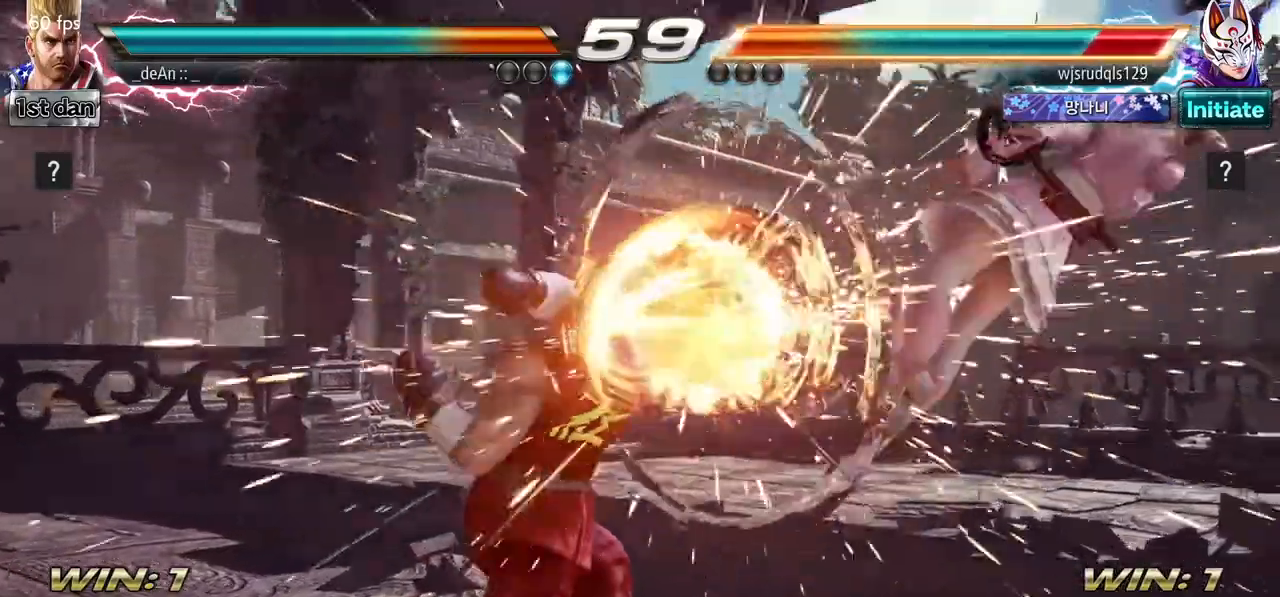
{"dt_ms": 500, "buttons": [], "left_stick": "right", "events": [[283, "left_stick", "right"], [333, "left_stick", "center"], [450, "left_stick", "right"]]}
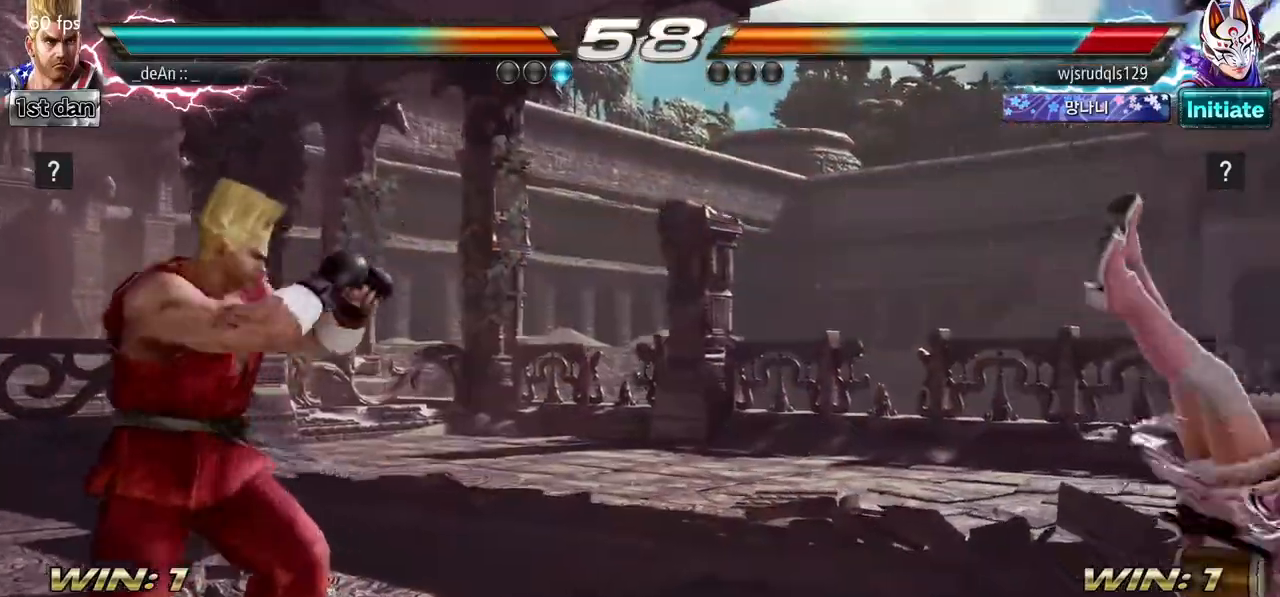
{"dt_ms": 500, "buttons": [], "left_stick": "center"}
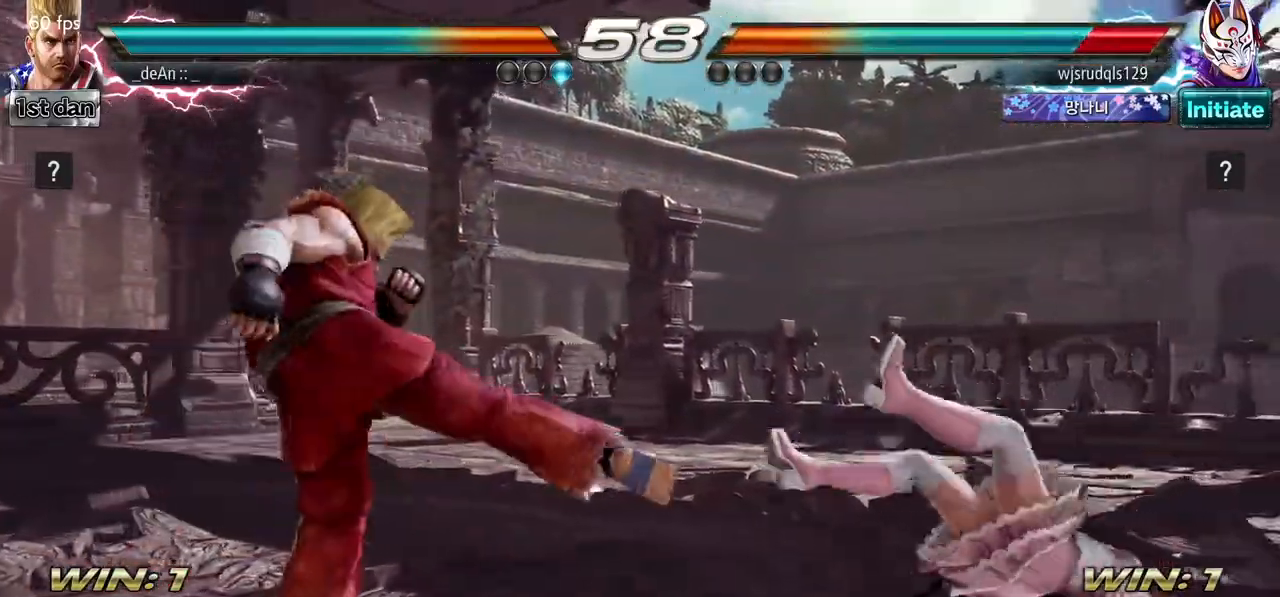
{"dt_ms": 500, "buttons": [], "left_stick": "center", "events": [[350, "left_stick", "right"], [417, "left_stick", "center"]]}
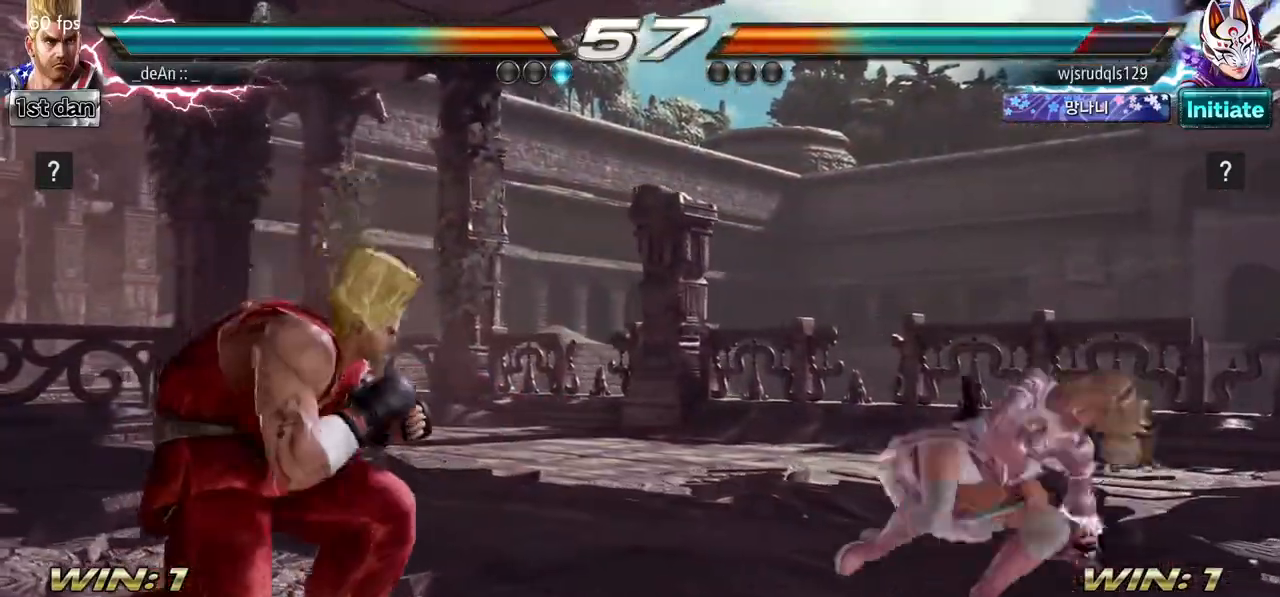
{"dt_ms": 1000, "buttons": [], "left_stick": "left", "events": [[100, "left_stick", "down"], [217, "left_stick", "right"], [317, "TRIANGLE", "down"], [467, "TRIANGLE", "up"], [550, "left_stick", "center"], [833, "left_stick", "left"], [900, "left_stick", "center"], [983, "left_stick", "left"]]}